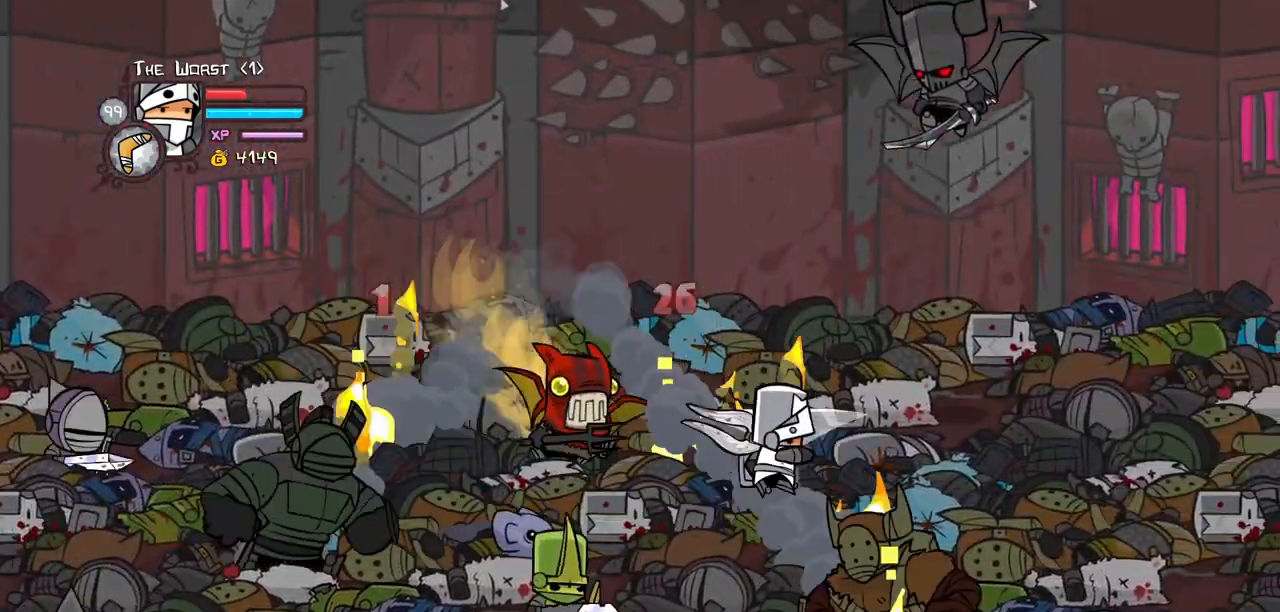
Gameplay with keyboard; each line is a JSON object with the keys held at the frame after it. "events" lists presses ("down") and releases ("up") of "block", "down", "heavy", "item", "iteml", "itemr", "jump", "left", "light", "magic", "right" and "up" between this image and that frame as [ms after this image, input, new state], when the widget could be followed in between. No other keys are recorded. Mouse input is not recorded. Key names are as the overlay labels them; some are game actions (e.g. jump) rather than physical keys.
{"keys": ["right", "up"], "events": []}
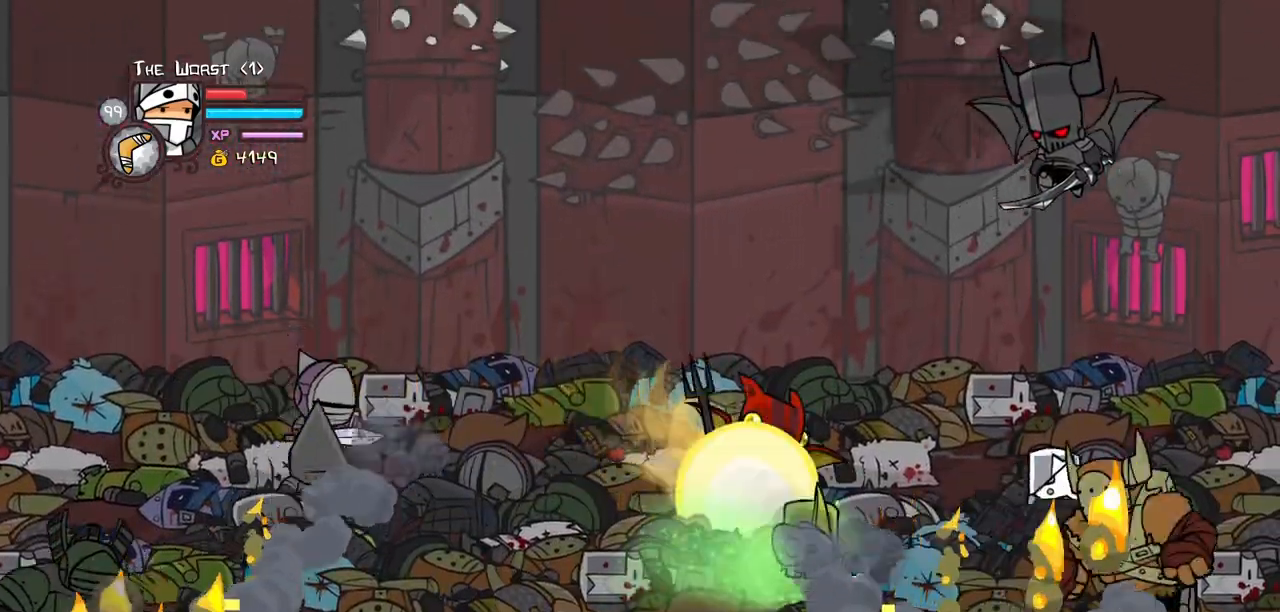
{"keys": ["left", "light"], "events": [[67, "up", "up"], [100, "down", "down"], [100, "jump", "down"], [100, "left", "down"], [150, "light", "down"], [200, "right", "up"], [250, "down", "up"], [250, "jump", "up"], [250, "left", "up"], [300, "light", "up"], [350, "light", "down"], [434, "left", "down"]]}
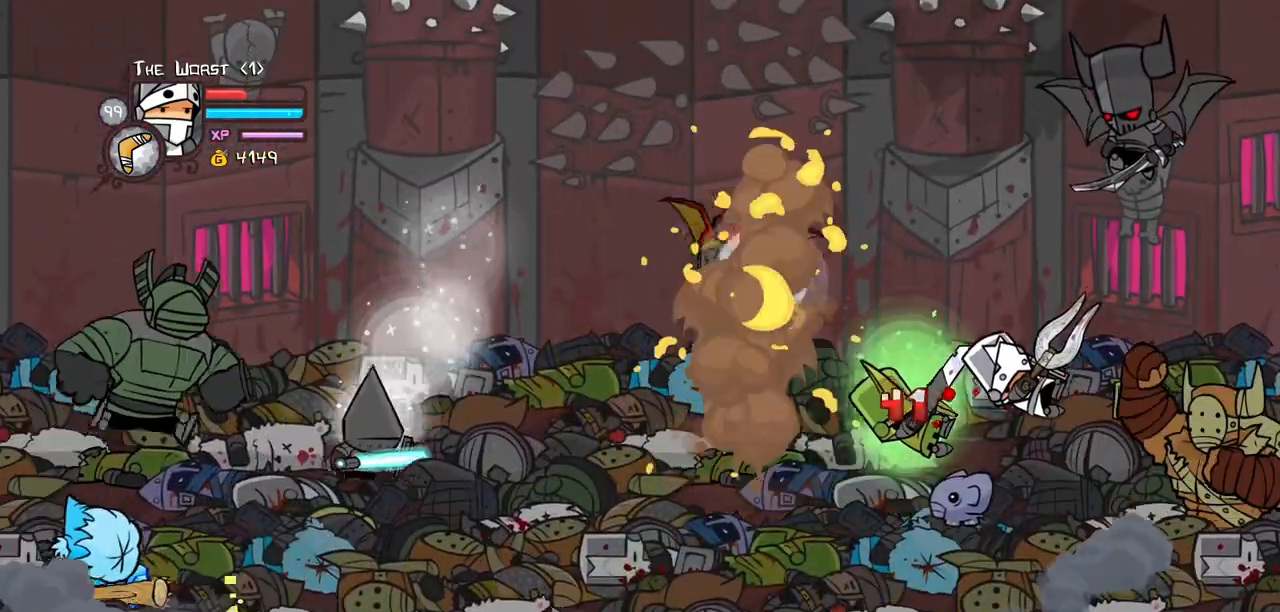
{"keys": ["jump", "left"], "events": [[34, "light", "up"], [117, "light", "down"], [267, "light", "up"], [367, "jump", "down"]]}
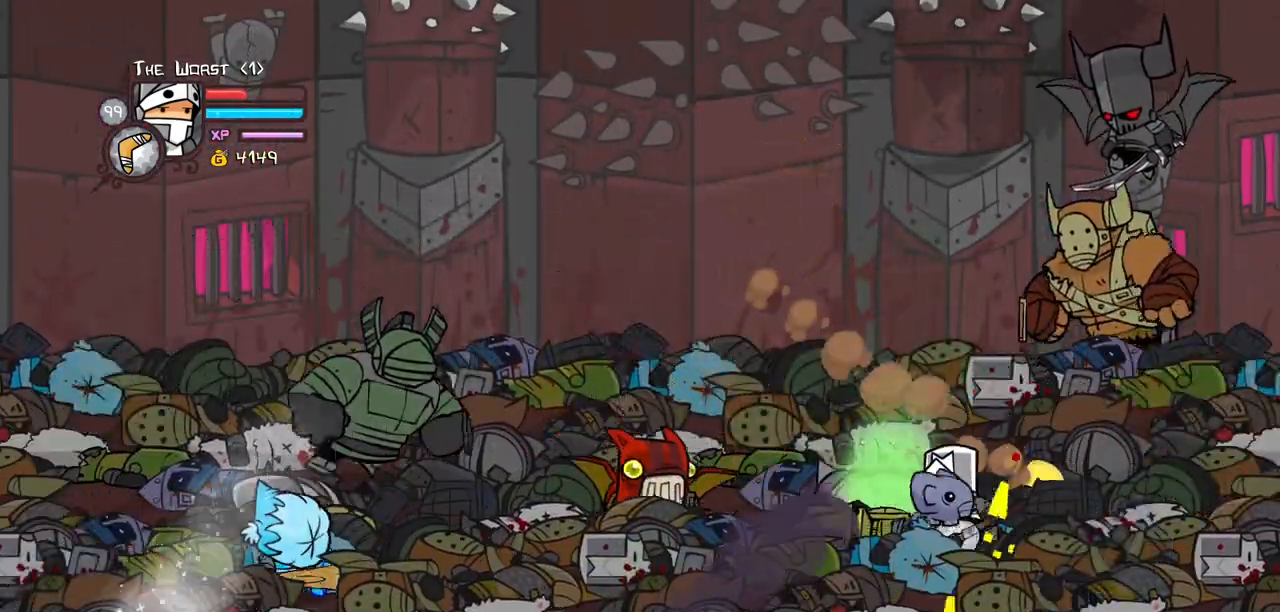
{"keys": ["right", "up"]}
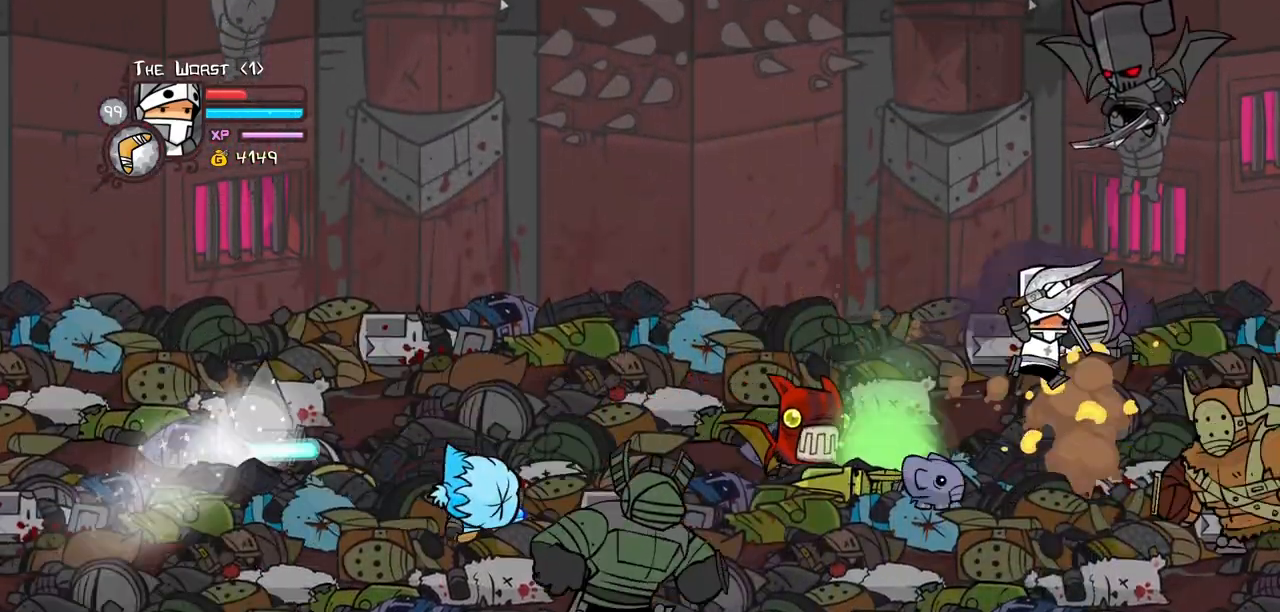
{"keys": ["magic", "right", "up"], "events": [[250, "magic", "down"]]}
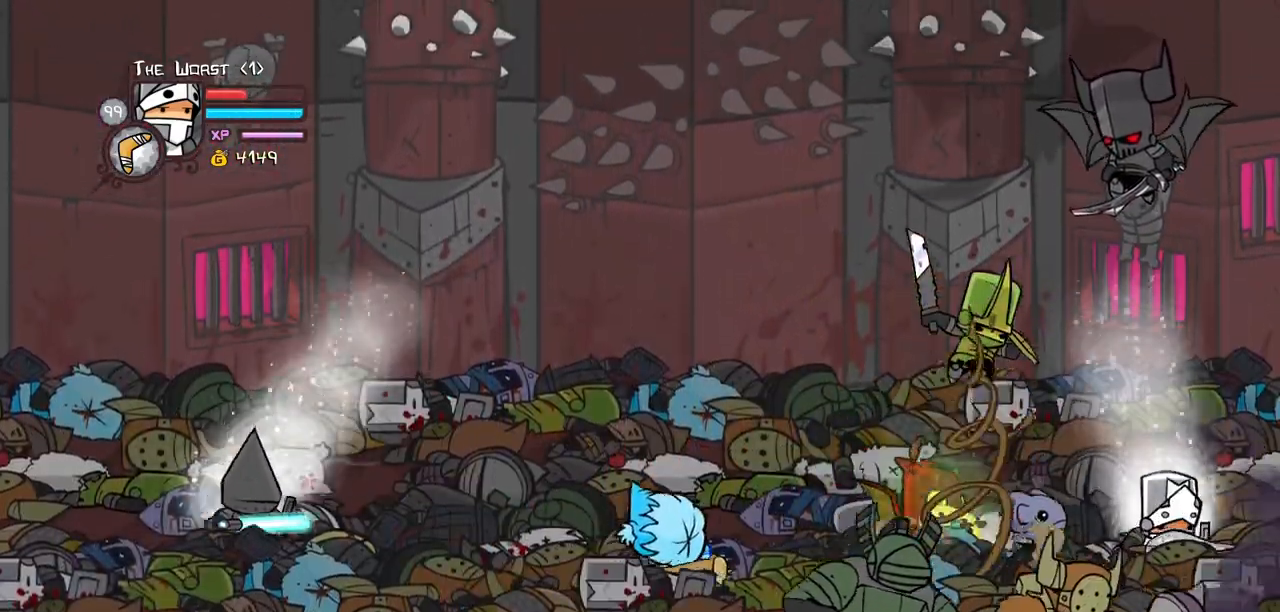
{"keys": ["heavy", "left", "light", "up"], "events": [[217, "jump", "down"], [217, "left", "down"], [317, "jump", "up"], [317, "right", "up"], [367, "jump", "down"], [367, "magic", "up"], [400, "light", "down"], [450, "heavy", "down"], [500, "jump", "up"]]}
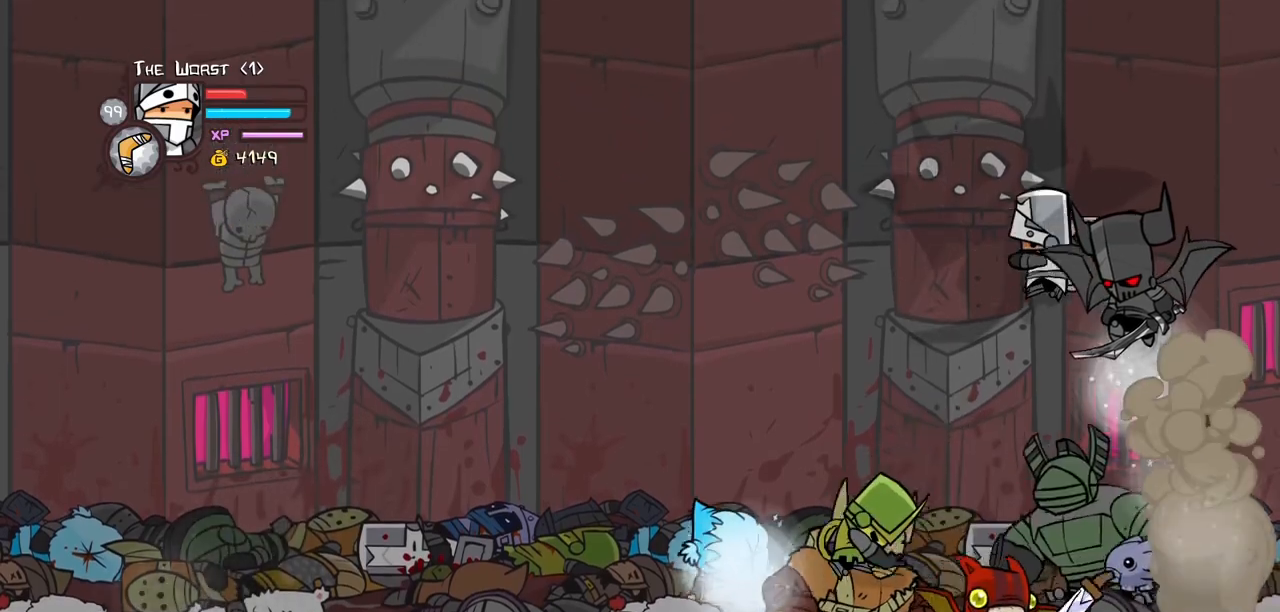
{"keys": ["down", "item", "left"], "events": [[50, "light", "up"], [234, "heavy", "up"], [334, "up", "up"], [400, "down", "down"], [417, "item", "down"]]}
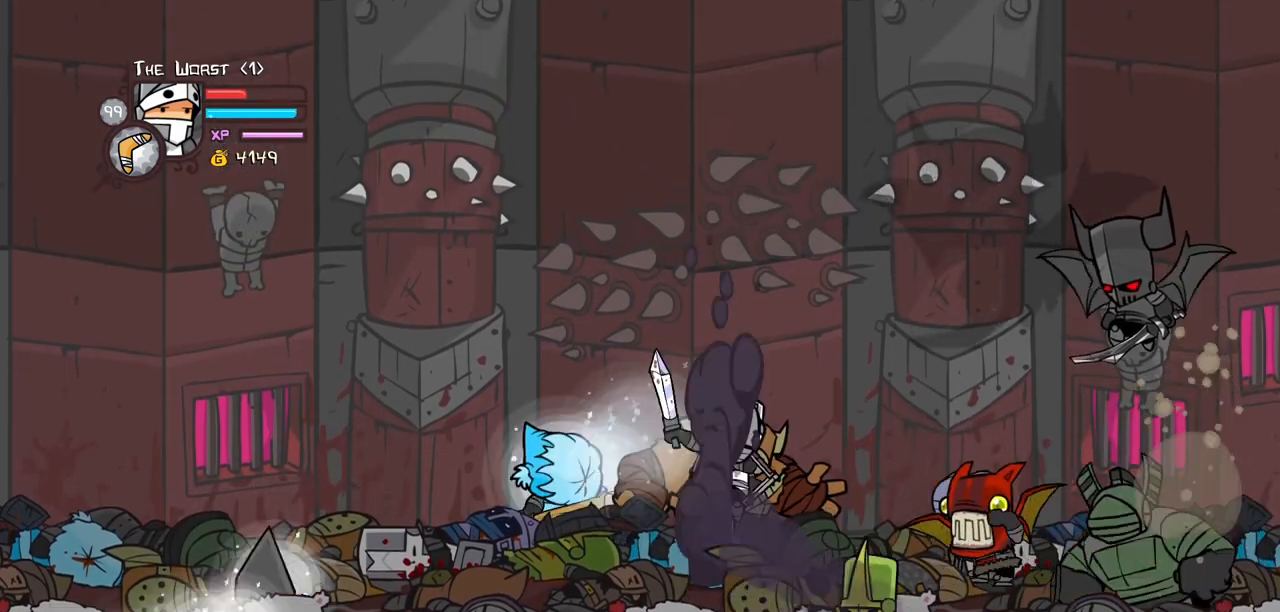
{"keys": ["left"], "events": [[384, "item", "up"], [434, "down", "up"]]}
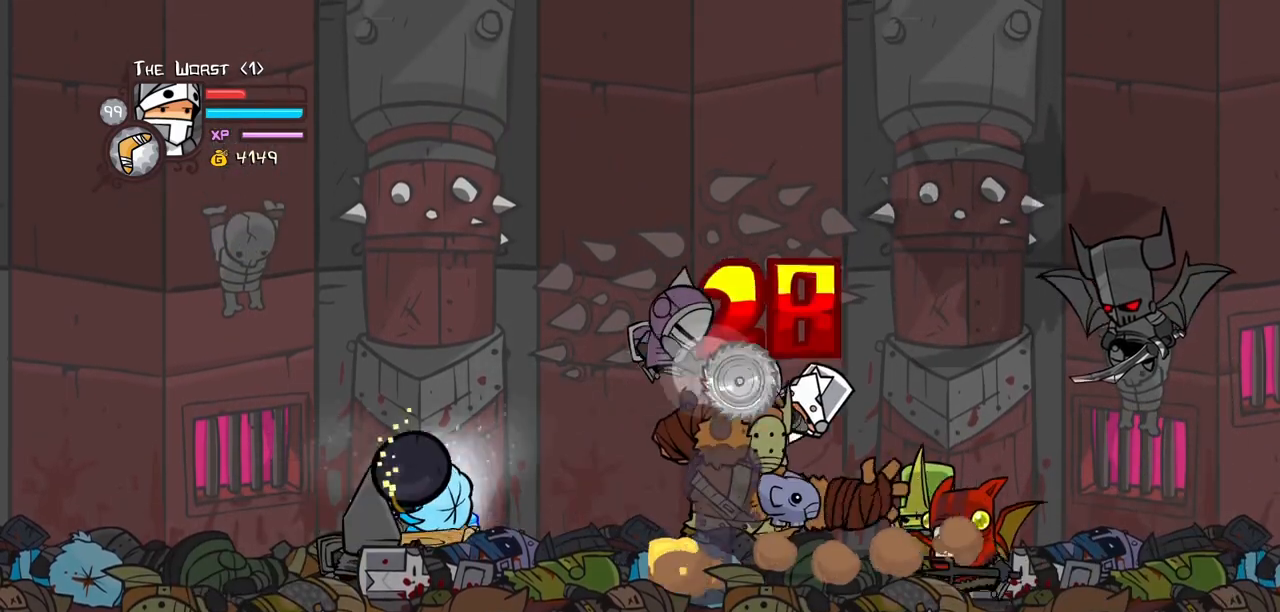
{"keys": ["jump", "left"], "events": [[167, "down", "down"], [267, "jump", "down"], [500, "down", "up"]]}
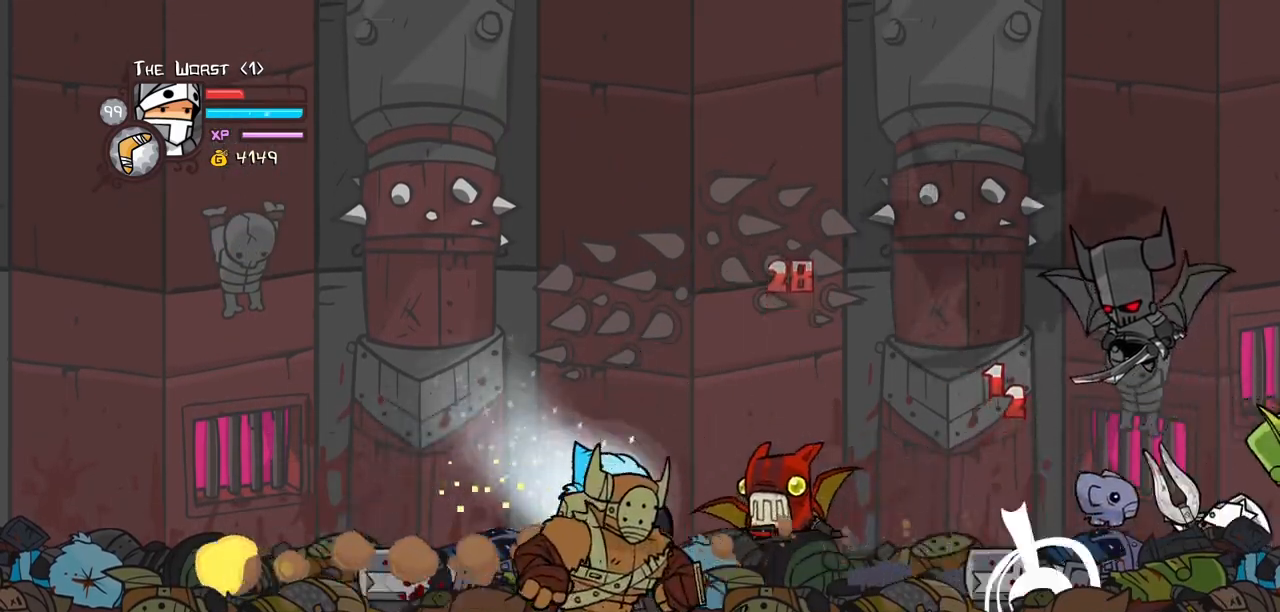
{"keys": ["down", "left"], "events": [[50, "jump", "up"], [284, "down", "down"]]}
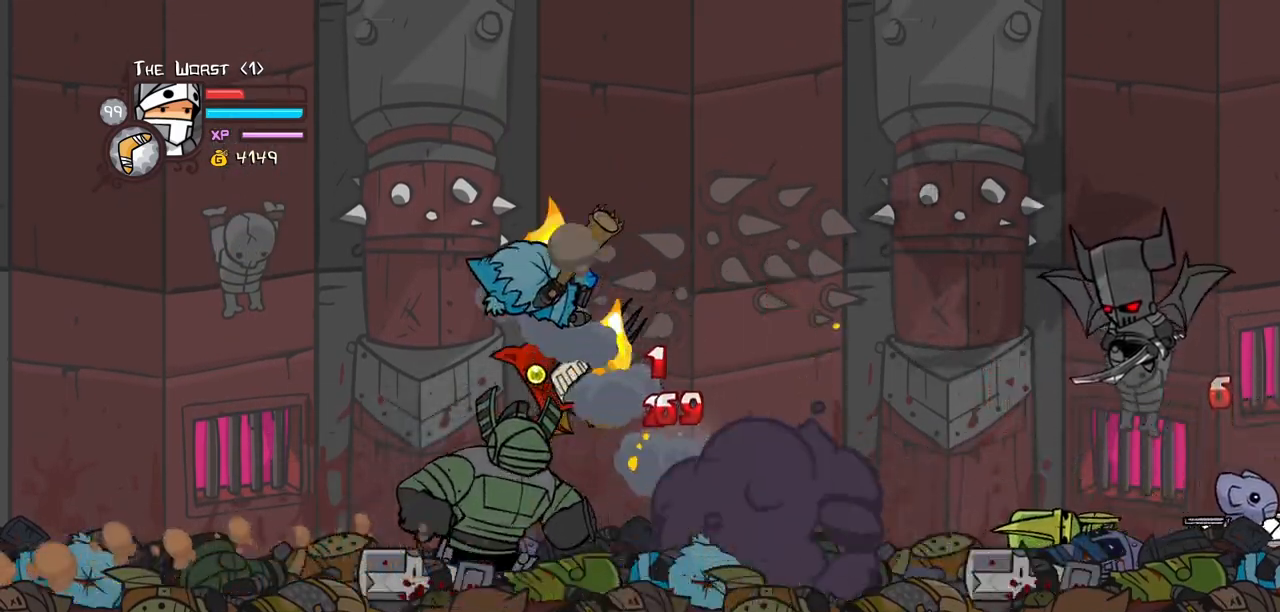
{"keys": ["jump", "left", "light", "up"], "events": [[17, "left", "up"], [17, "right", "down"], [150, "left", "down"], [150, "right", "up"], [250, "right", "down"], [300, "down", "up"], [300, "left", "up"], [384, "jump", "down"], [384, "up", "down"], [434, "left", "down"], [484, "light", "down"], [484, "right", "up"]]}
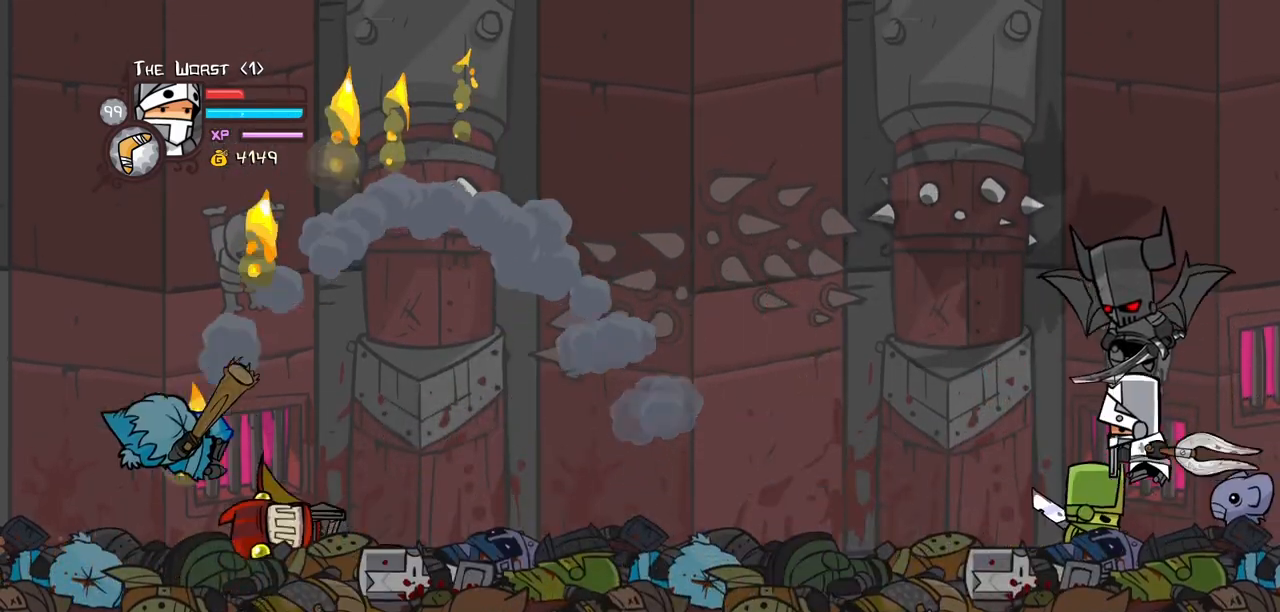
{"keys": ["heavy"], "events": [[34, "jump", "up"], [34, "up", "up"], [84, "left", "up"], [117, "light", "up"], [150, "left", "down"], [167, "light", "down"], [317, "heavy", "down"], [350, "light", "up"], [450, "left", "up"]]}
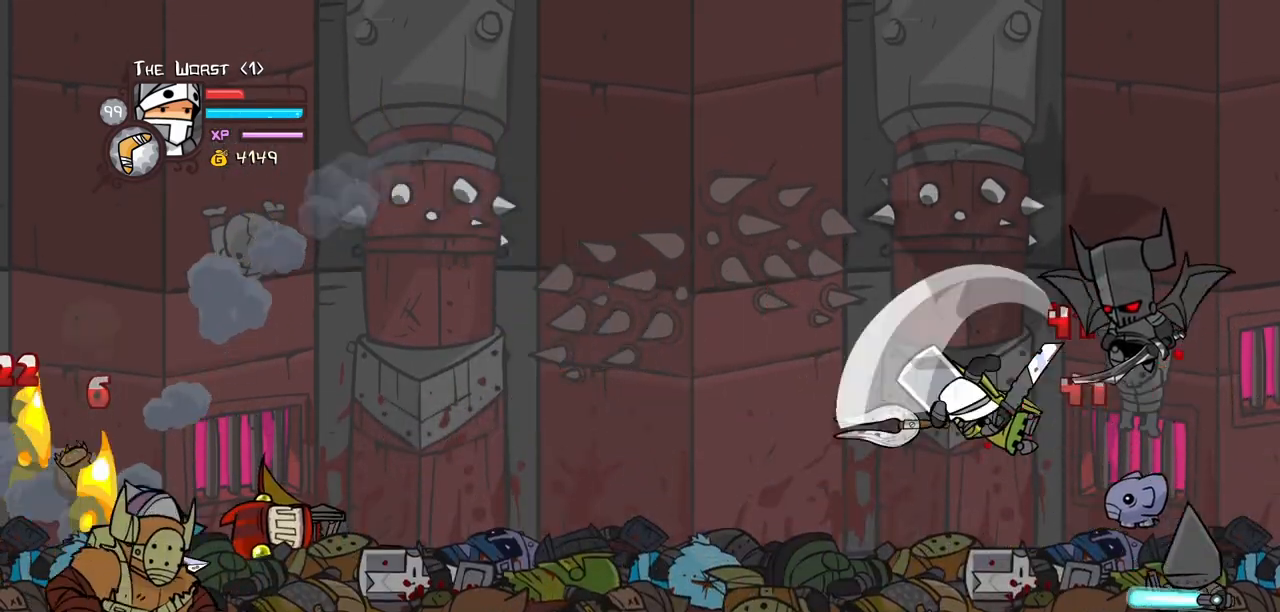
{"keys": ["light"], "events": [[100, "heavy", "up"], [134, "heavy", "down"], [134, "item", "down"], [284, "item", "up"], [334, "heavy", "up"], [417, "light", "down"]]}
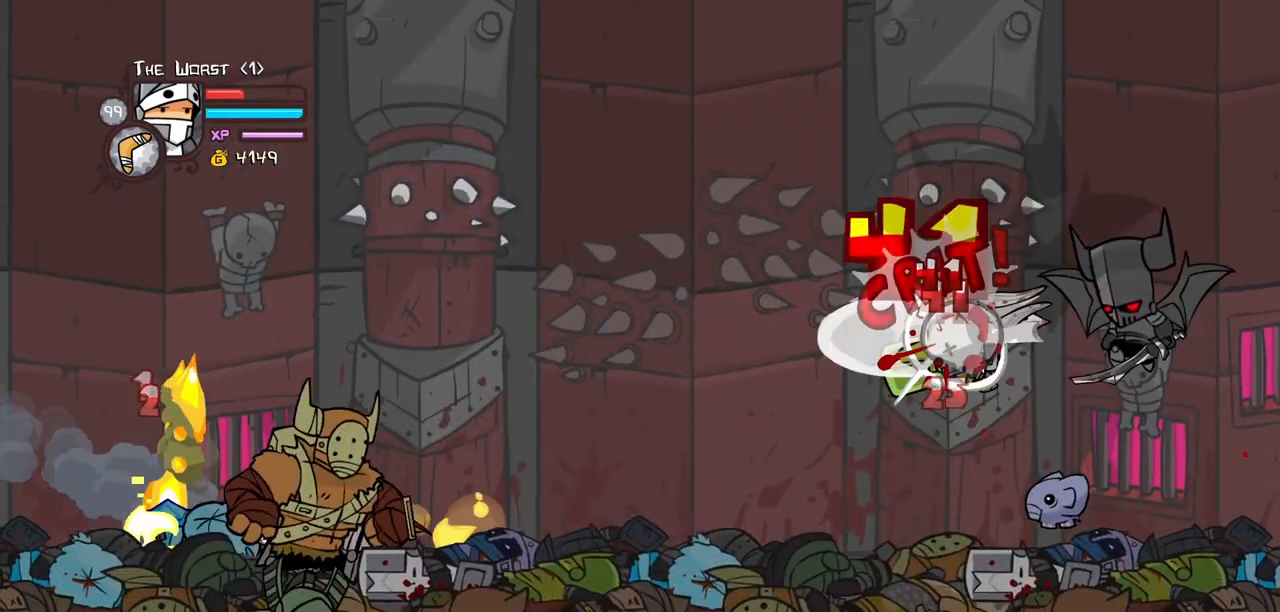
{"keys": ["heavy"], "events": [[17, "heavy", "down"], [17, "left", "down"], [100, "light", "up"], [150, "left", "up"], [250, "heavy", "up"], [350, "heavy", "down"]]}
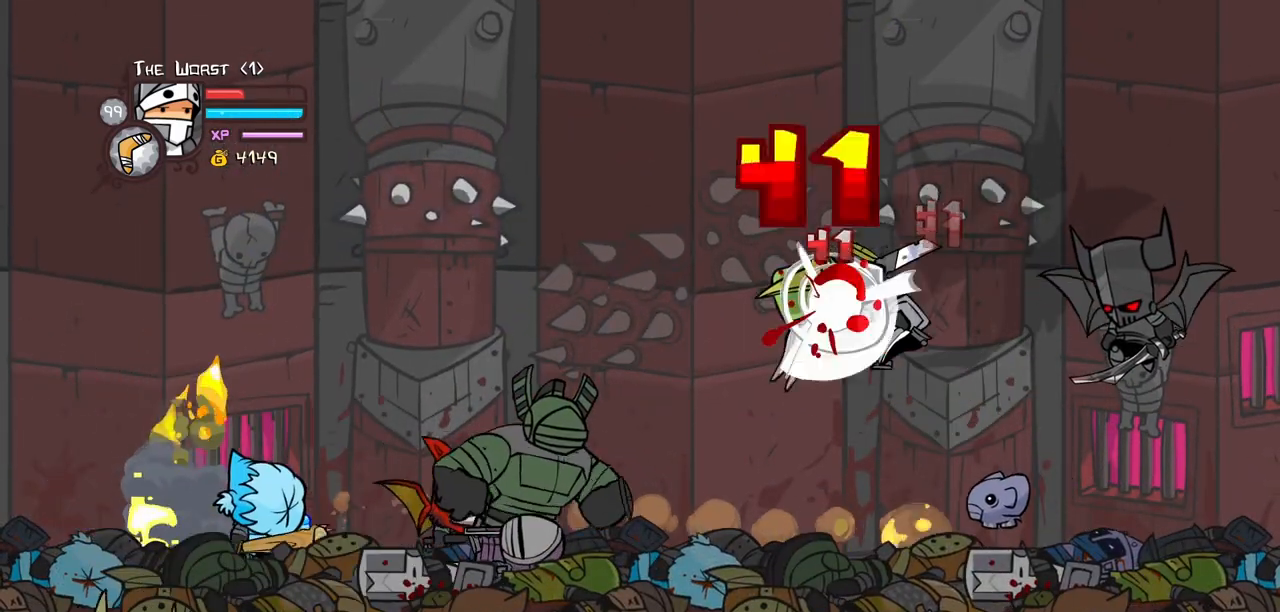
{"keys": [], "events": [[84, "heavy", "up"], [117, "light", "down"], [150, "left", "down"], [267, "heavy", "down"], [317, "light", "up"], [450, "left", "up"], [500, "heavy", "up"]]}
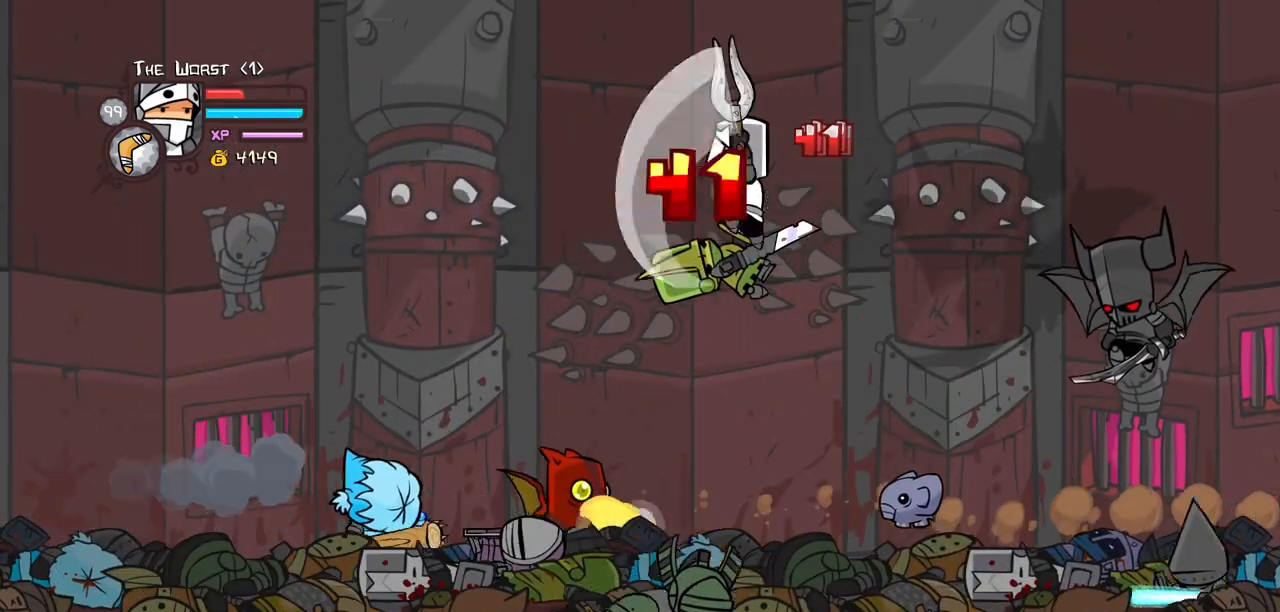
{"keys": ["left", "light"], "events": [[50, "heavy", "down"], [284, "heavy", "up"], [367, "left", "down"], [367, "light", "down"]]}
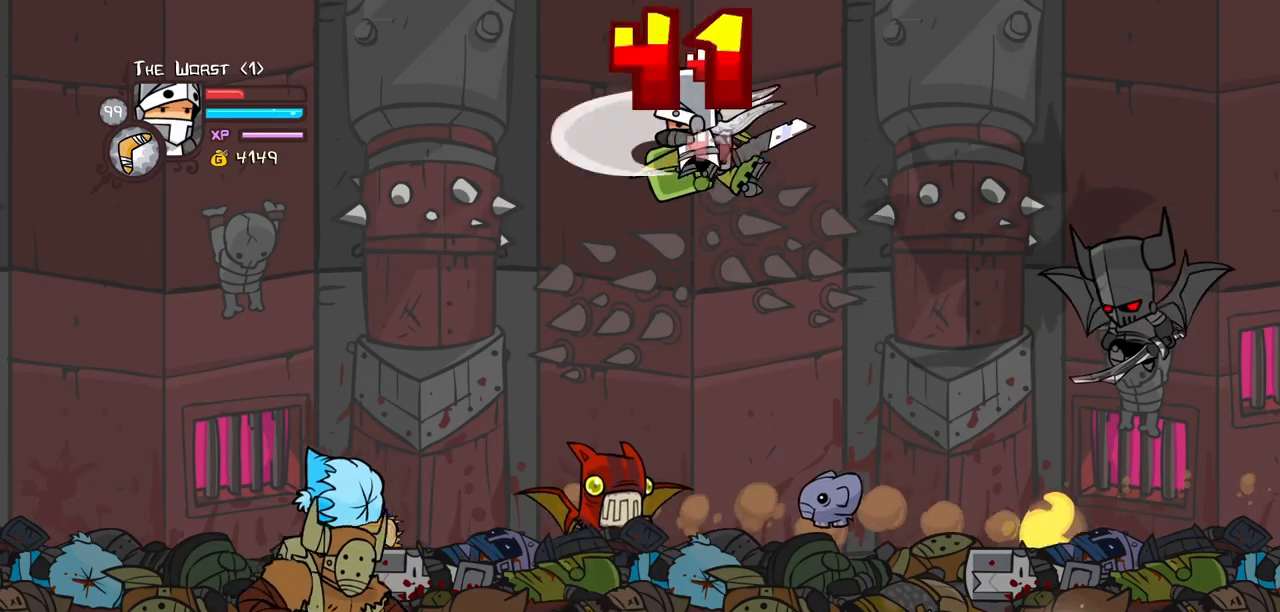
{"keys": ["light"], "events": [[17, "heavy", "down"], [17, "left", "up"], [67, "left", "down"], [67, "light", "up"], [200, "left", "up"], [350, "heavy", "up"], [484, "light", "down"]]}
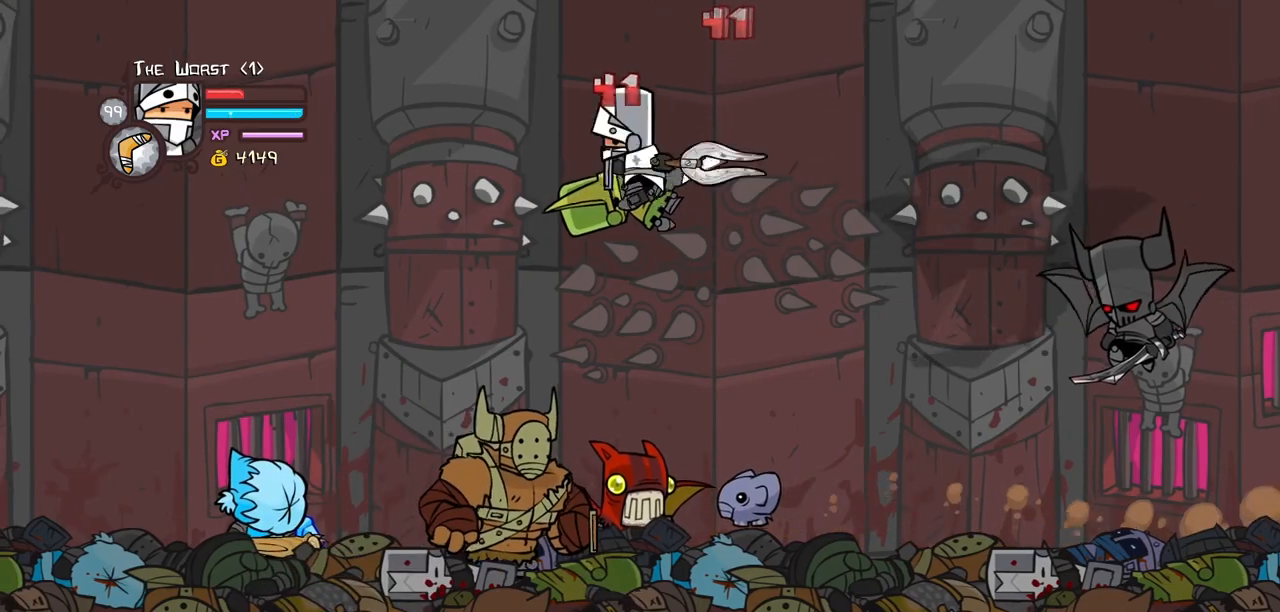
{"keys": ["heavy"], "events": [[34, "left", "down"], [84, "heavy", "down"], [167, "left", "up"], [167, "light", "up"], [317, "heavy", "up"], [350, "heavy", "down"]]}
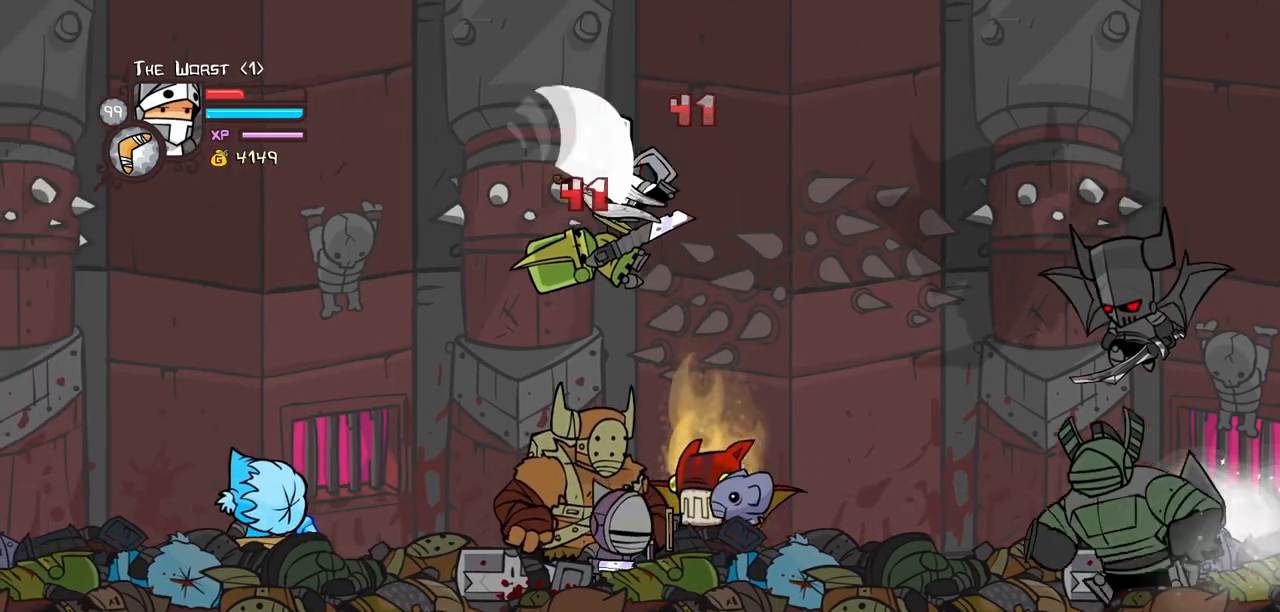
{"keys": ["item", "left"], "events": [[100, "heavy", "up"], [134, "left", "down"], [367, "item", "down"]]}
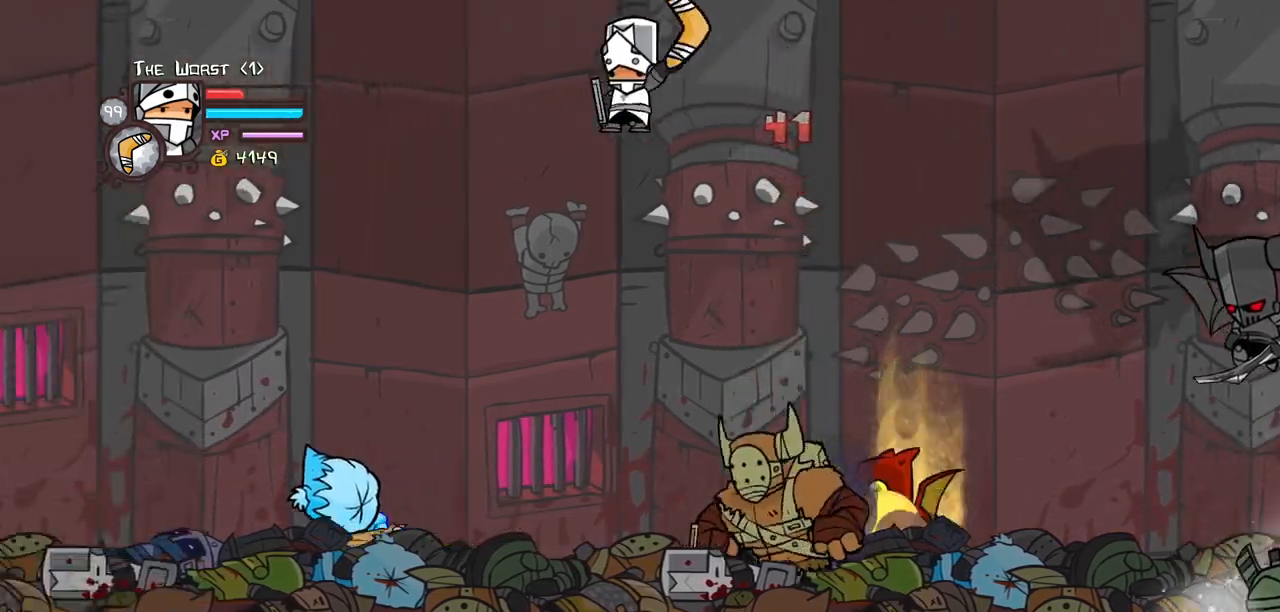
{"keys": ["down", "item", "left"], "events": [[17, "down", "down"], [200, "down", "up"], [250, "down", "down"]]}
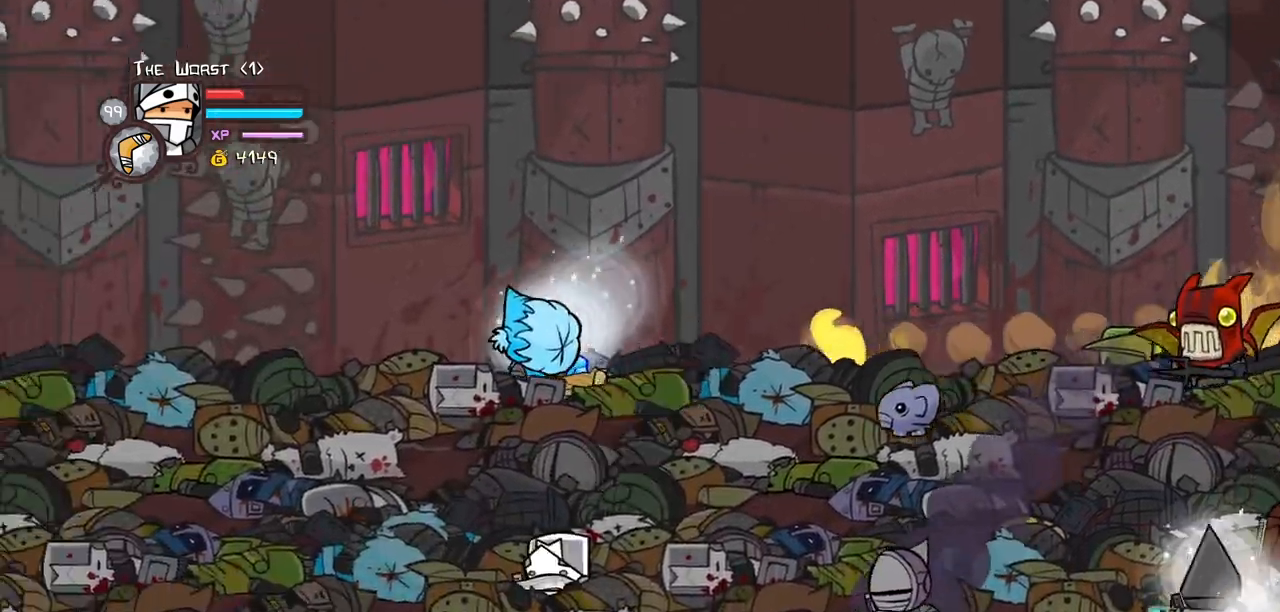
{"keys": ["down", "jump", "left", "magic"], "events": [[84, "down", "up"], [217, "item", "up"], [217, "up", "down"], [317, "magic", "down"], [450, "up", "up"], [500, "down", "down"], [500, "jump", "down"]]}
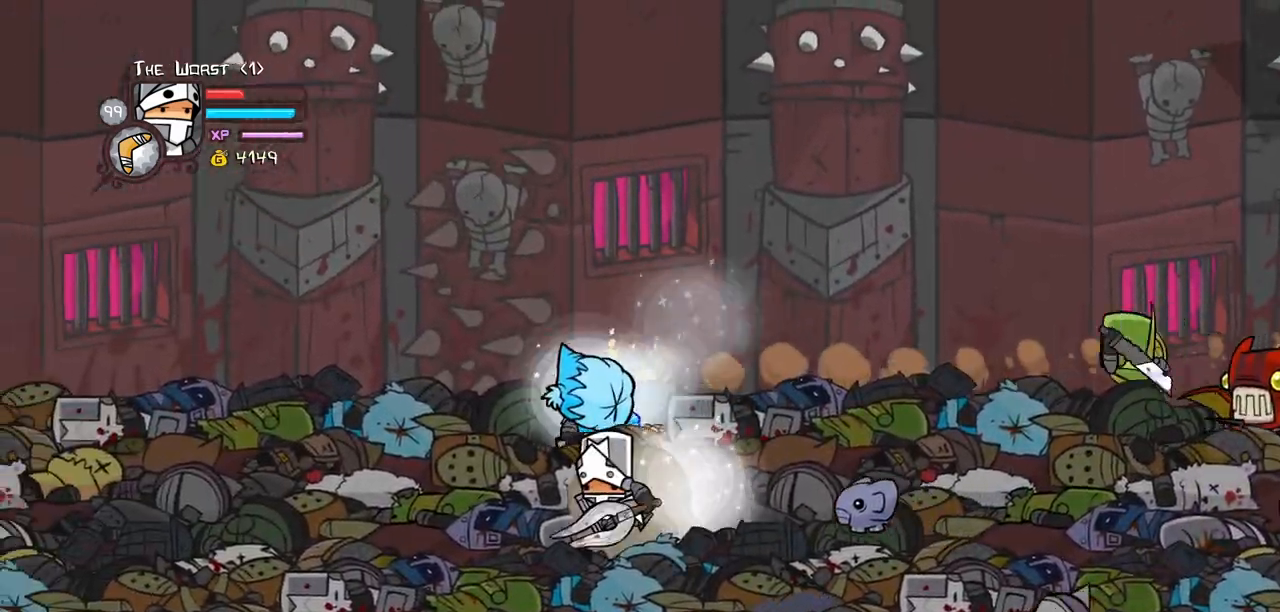
{"keys": ["left"], "events": [[100, "jump", "up"], [134, "jump", "down"], [184, "down", "up"], [184, "light", "down"], [184, "magic", "up"], [334, "heavy", "down"], [334, "jump", "up"], [334, "light", "up"], [417, "heavy", "up"]]}
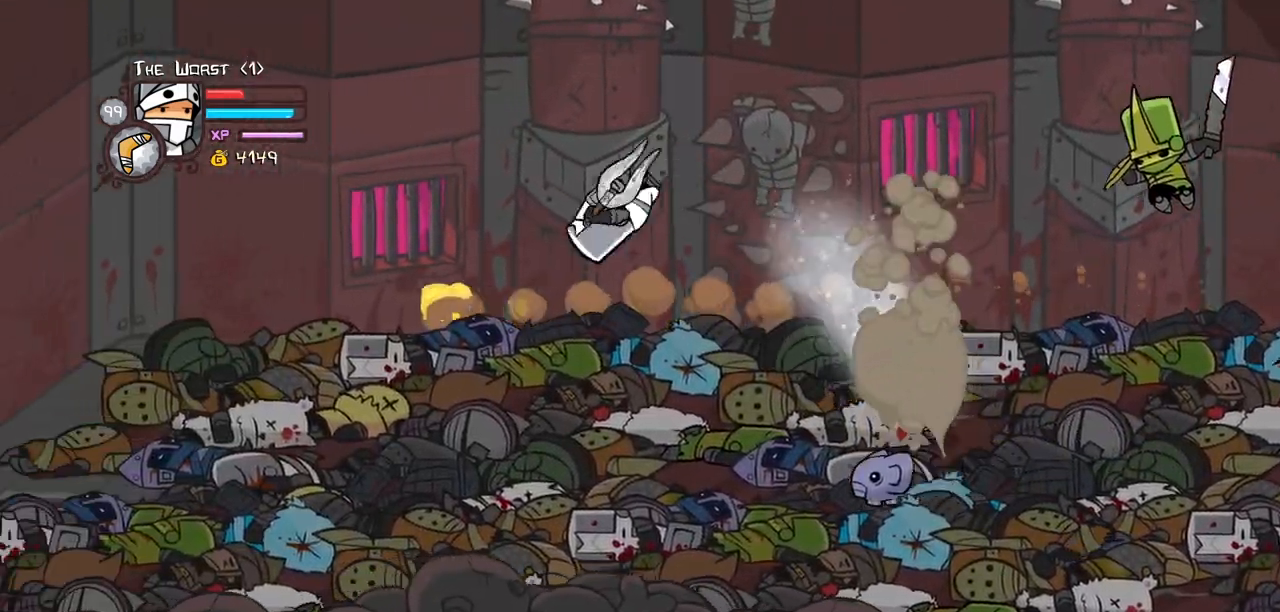
{"keys": ["left", "up"], "events": [[100, "up", "down"]]}
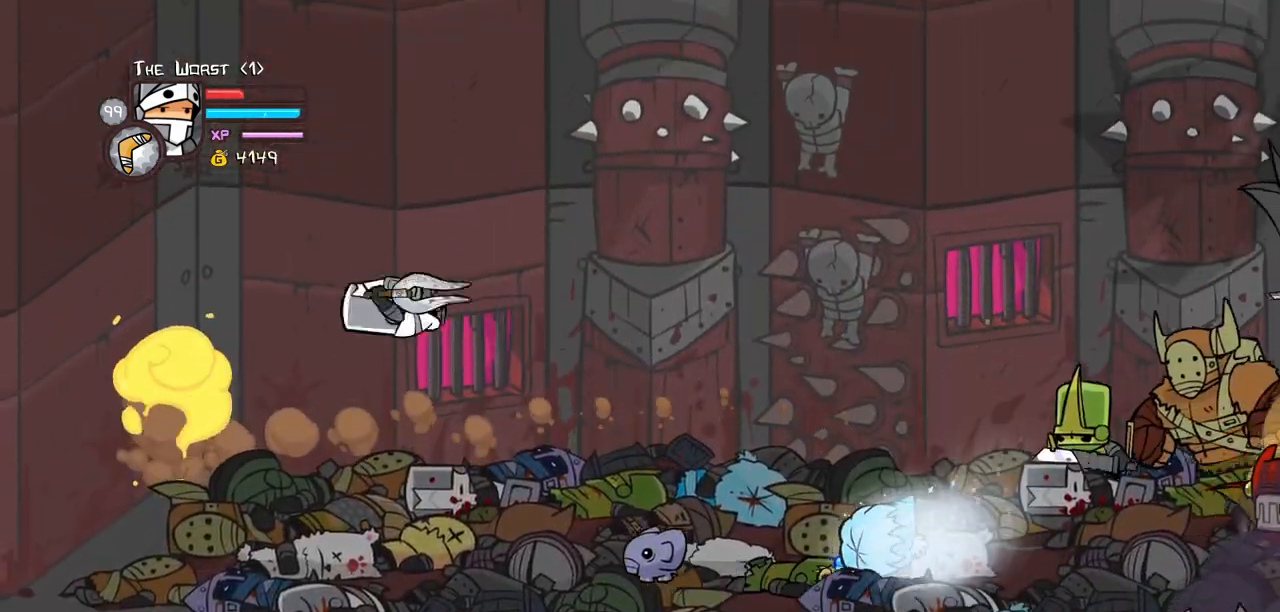
{"keys": ["left", "right"], "events": [[167, "up", "up"], [450, "right", "down"]]}
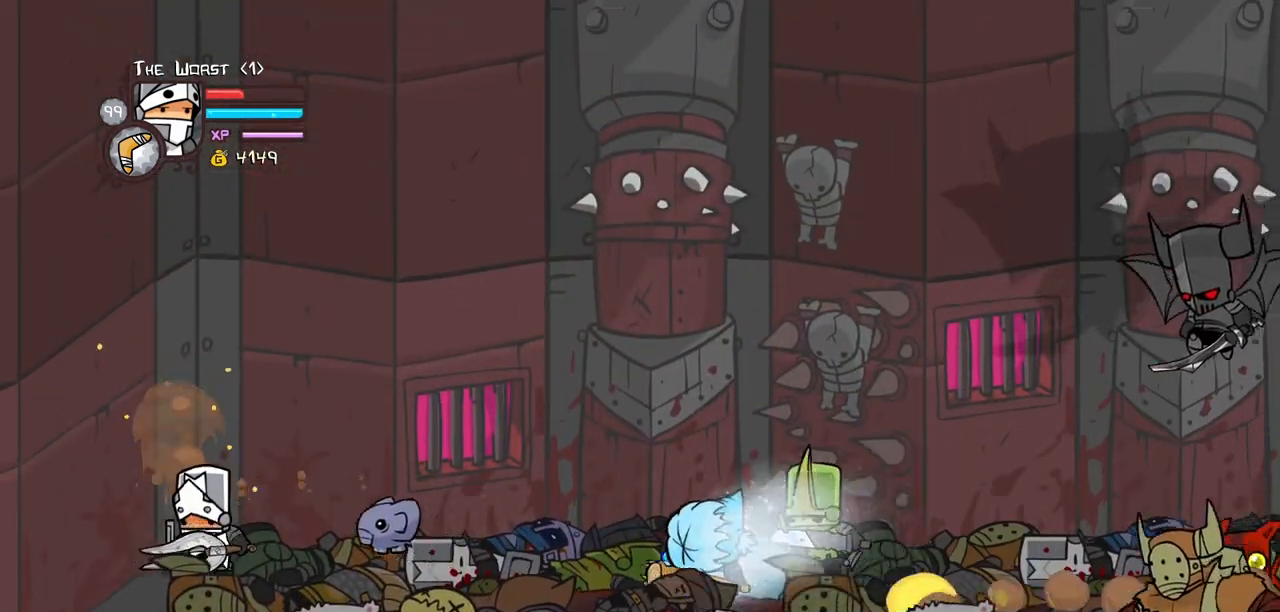
{"keys": ["light", "right"], "events": [[50, "left", "up"], [334, "jump", "down"], [367, "light", "down"], [467, "jump", "up"]]}
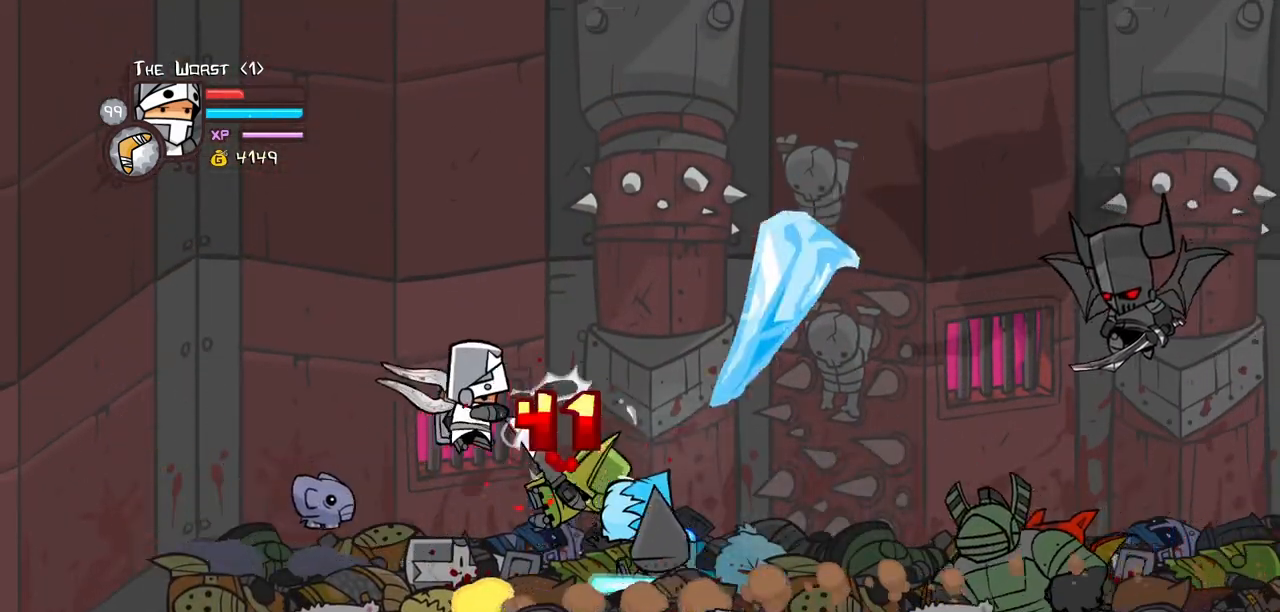
{"keys": ["right"], "events": [[17, "light", "up"], [67, "light", "down"], [150, "right", "up"], [250, "heavy", "down"], [250, "light", "up"], [484, "heavy", "up"], [484, "right", "down"]]}
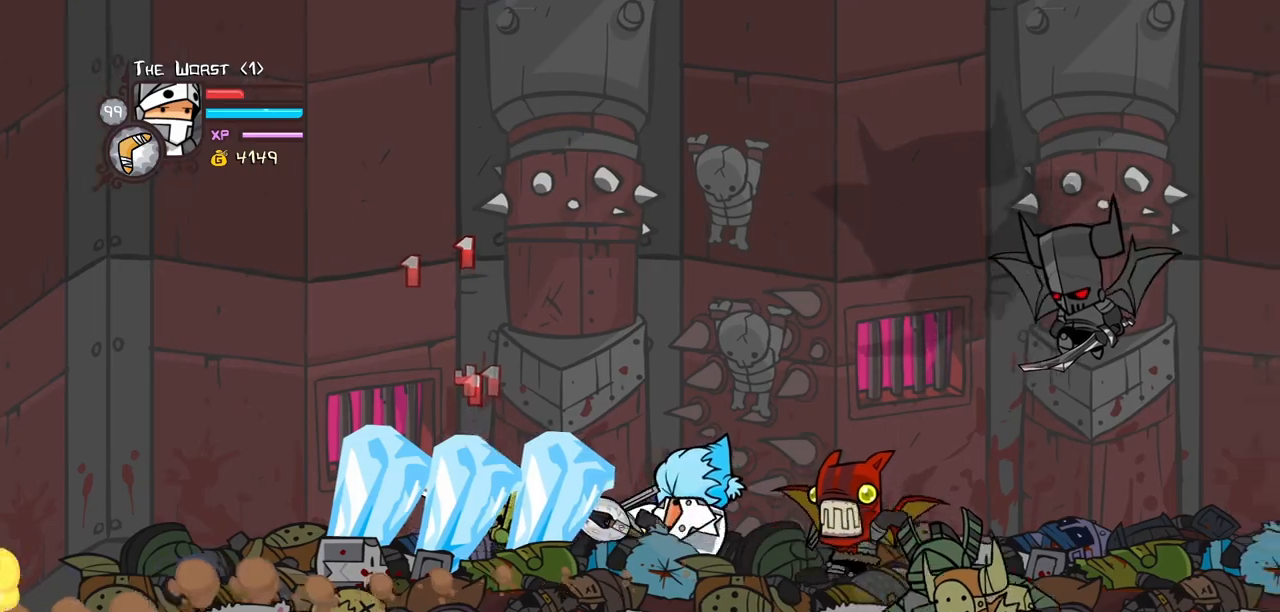
{"keys": ["left"], "events": [[67, "jump", "down"], [167, "left", "down"], [217, "right", "up"], [267, "jump", "up"]]}
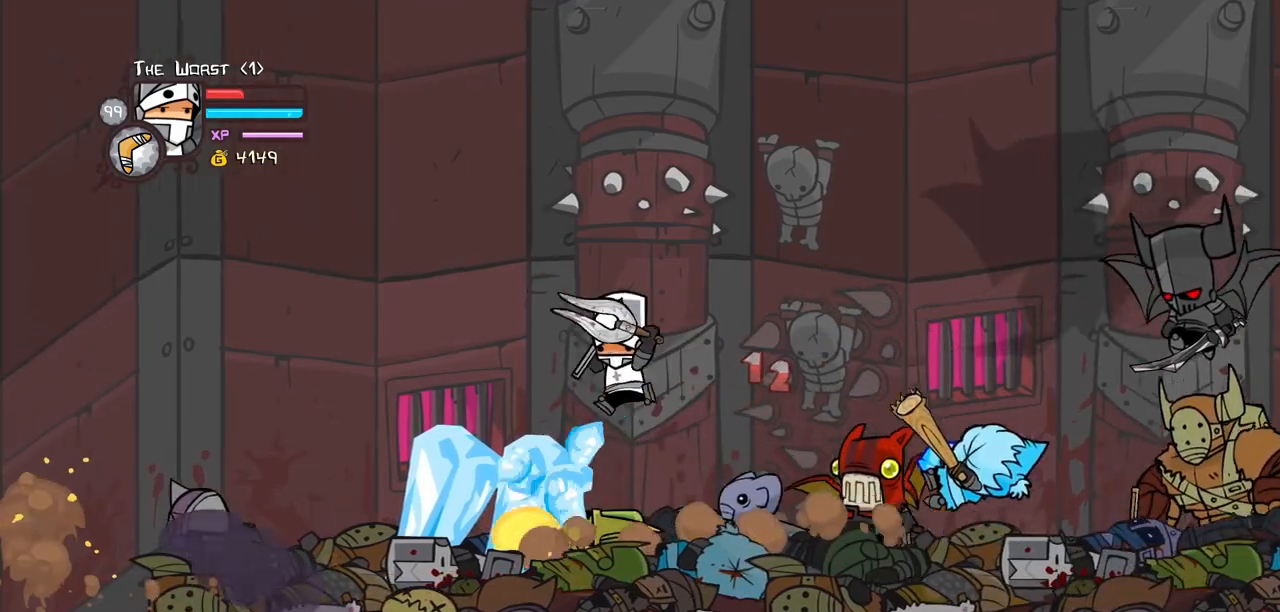
{"keys": ["left", "up"], "events": [[100, "down", "down"], [284, "down", "up"], [367, "up", "down"]]}
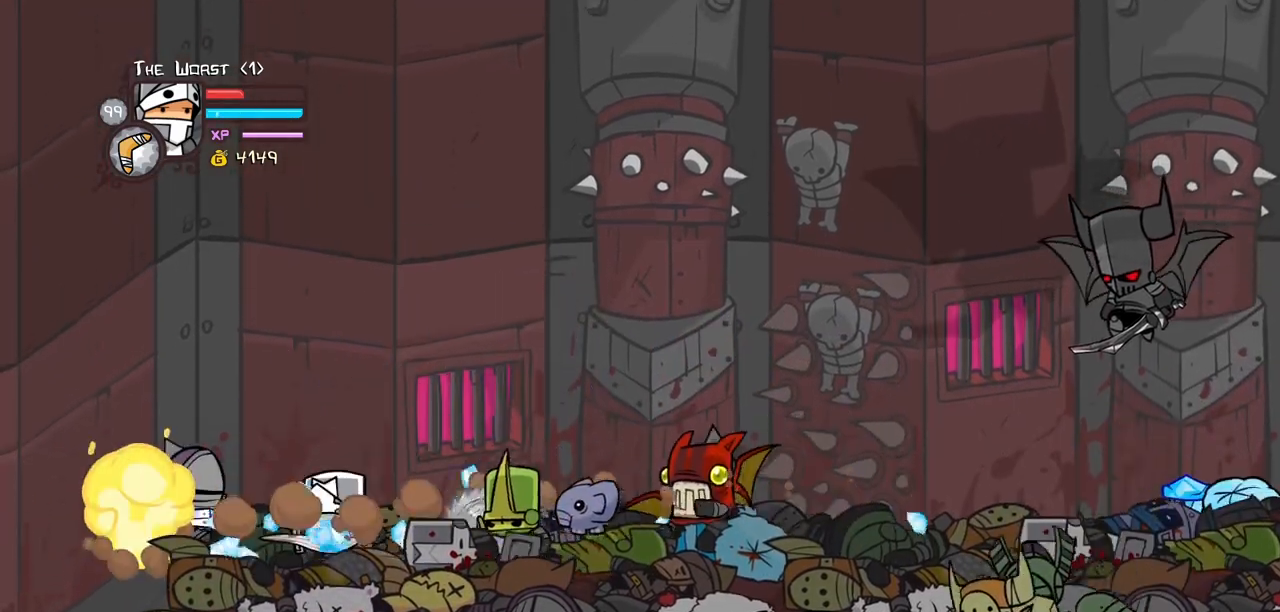
{"keys": ["light"], "events": [[200, "right", "down"], [250, "jump", "down"], [250, "left", "up"], [300, "light", "down"], [300, "up", "up"], [384, "jump", "up"], [384, "right", "up"], [434, "light", "up"], [484, "light", "down"]]}
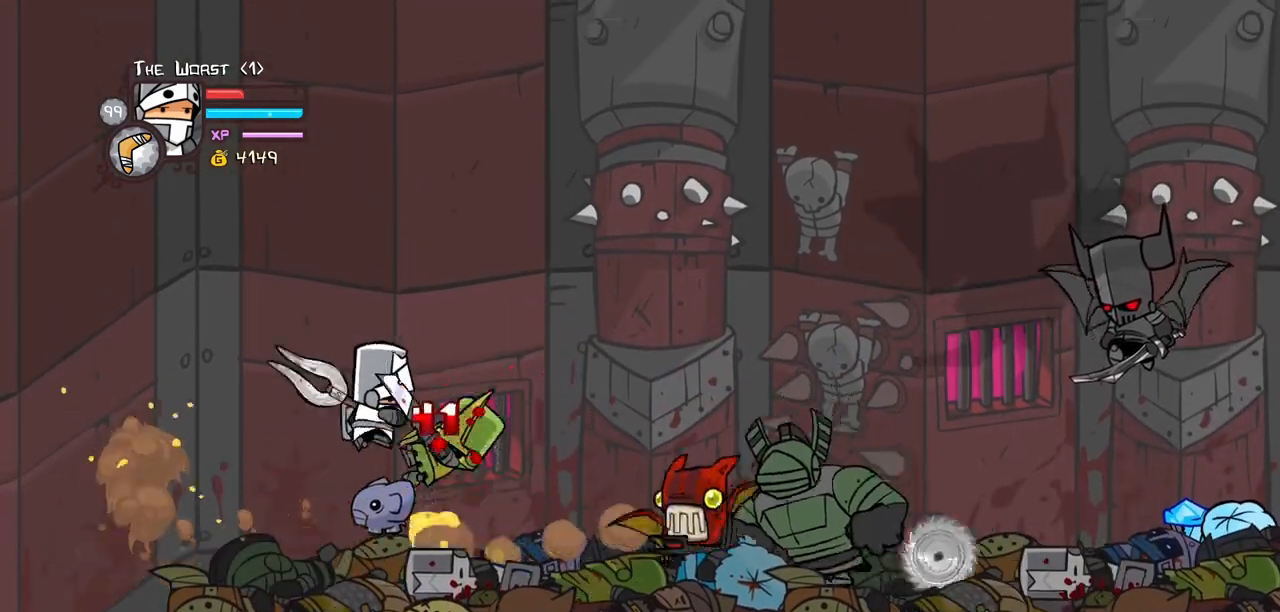
{"keys": ["heavy"], "events": [[34, "right", "down"], [134, "heavy", "down"], [167, "light", "up"], [400, "heavy", "up"], [400, "right", "up"], [450, "heavy", "down"]]}
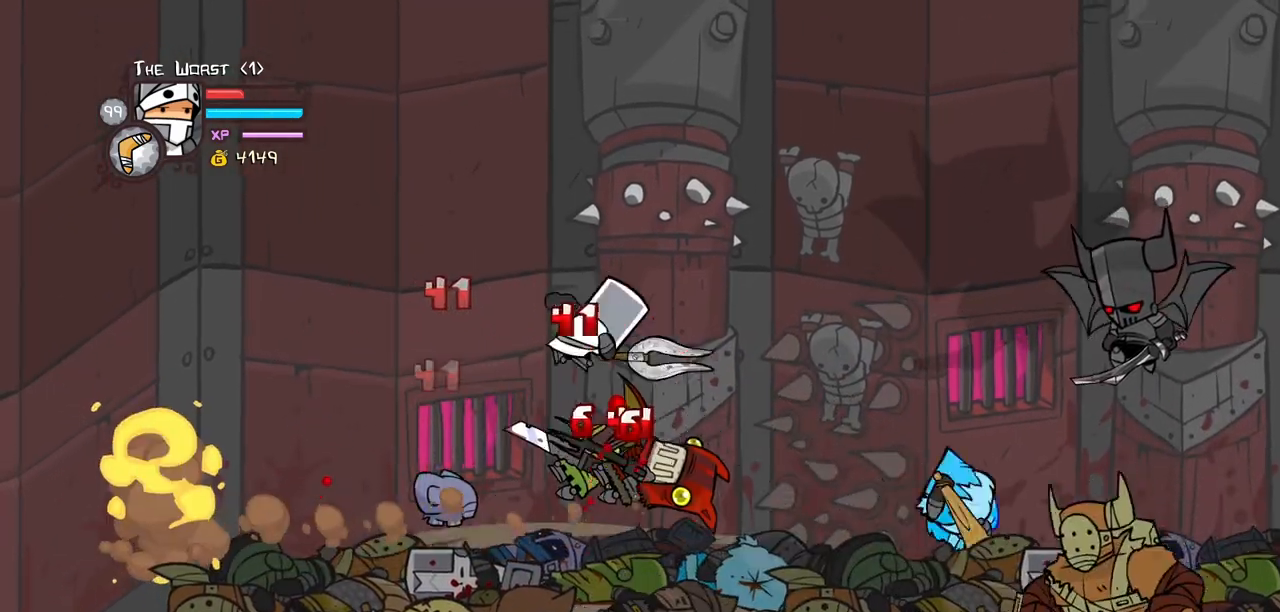
{"keys": ["heavy"]}